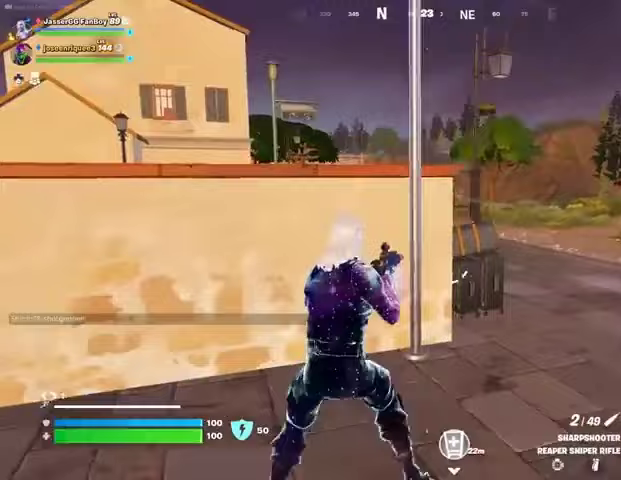
Gameplay with a controller (PlayStation layout); each line is a JSON object with the inputs held at the frame after it. "events" lists button and stick changes between this image and that frame as [ms after this image, input, new state], when the widget could be followed in between.
{"buttons": ["L2"], "left_stick": "up-right", "right_stick": "center", "events": [[33, "left_stick", "up-right"], [100, "L3", "down"], [200, "L3", "up"], [433, "L2", "down"], [433, "right_stick", "up"], [500, "right_stick", "center"]]}
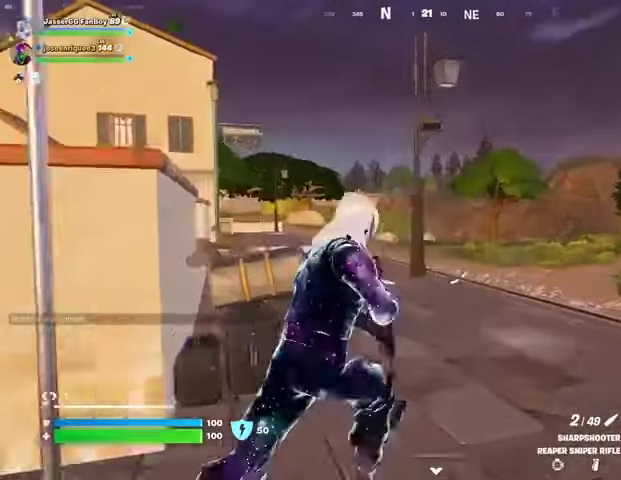
{"buttons": ["L2"], "left_stick": "up-right", "right_stick": "center", "events": [[167, "right_stick", "left"], [300, "right_stick", "center"]]}
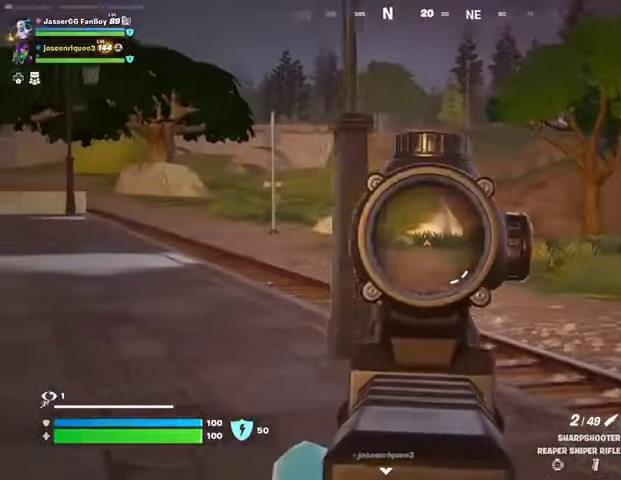
{"buttons": ["CROSS"], "left_stick": "up", "right_stick": "center", "events": [[33, "right_stick", "right"], [167, "left_stick", "up"], [167, "right_stick", "center"], [233, "L2", "up"], [267, "L3", "down"], [367, "L1", "down"], [367, "L3", "up"], [433, "L1", "up"], [500, "CROSS", "down"]]}
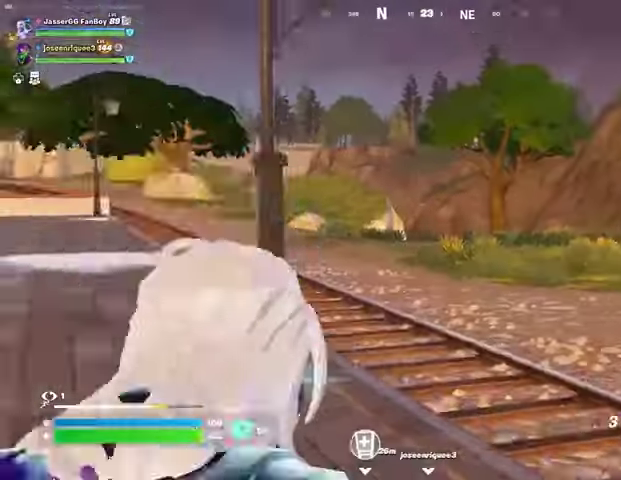
{"buttons": [], "left_stick": "up-right", "right_stick": "center", "events": [[67, "CROSS", "up"], [400, "CROSS", "down"], [433, "CROSS", "up"], [467, "left_stick", "up-right"]]}
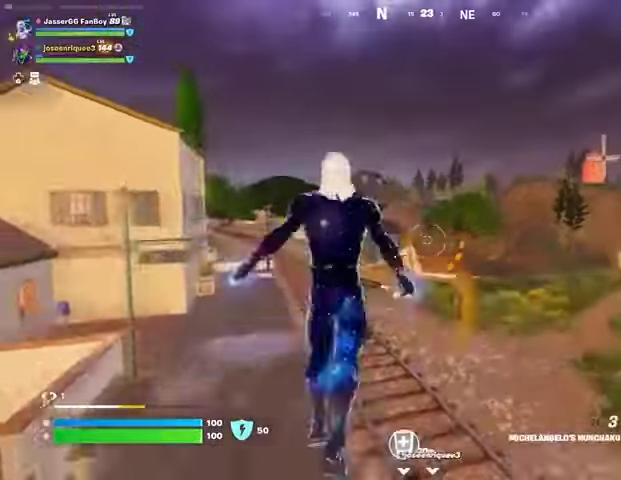
{"buttons": [], "left_stick": "up-right", "right_stick": "center", "events": []}
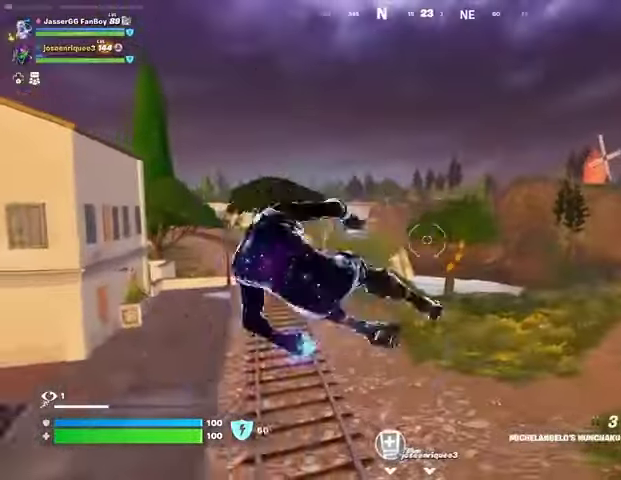
{"buttons": [], "left_stick": "up-left", "right_stick": "center", "events": [[67, "left_stick", "up"], [167, "right_stick", "up-right"], [200, "L2", "down"], [300, "L2", "up"], [300, "left_stick", "up-left"], [300, "right_stick", "center"]]}
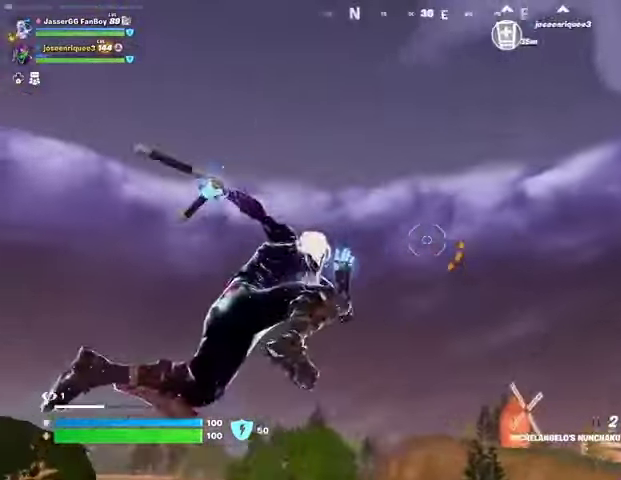
{"buttons": [], "left_stick": "up", "right_stick": "center", "events": [[200, "left_stick", "up"], [200, "right_stick", "down"], [467, "right_stick", "center"]]}
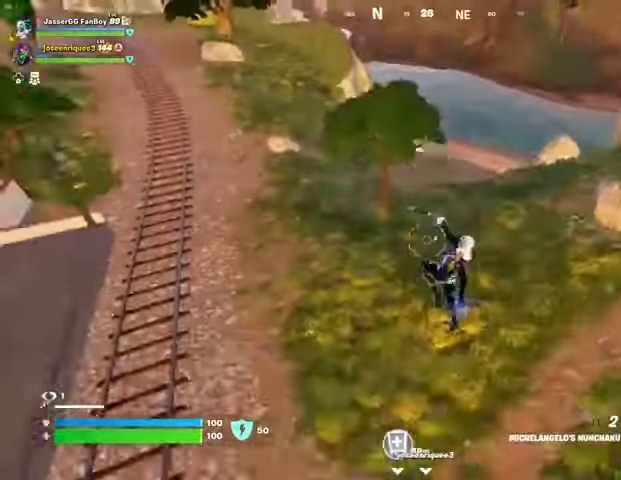
{"buttons": [], "left_stick": "up", "right_stick": "center", "events": [[367, "R1", "down"], [433, "R1", "up"]]}
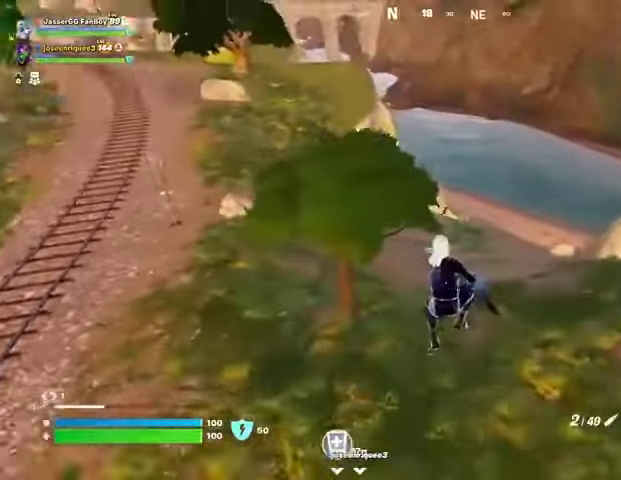
{"buttons": [], "left_stick": "up", "right_stick": "center", "events": [[267, "R3", "down"], [333, "R3", "up"]]}
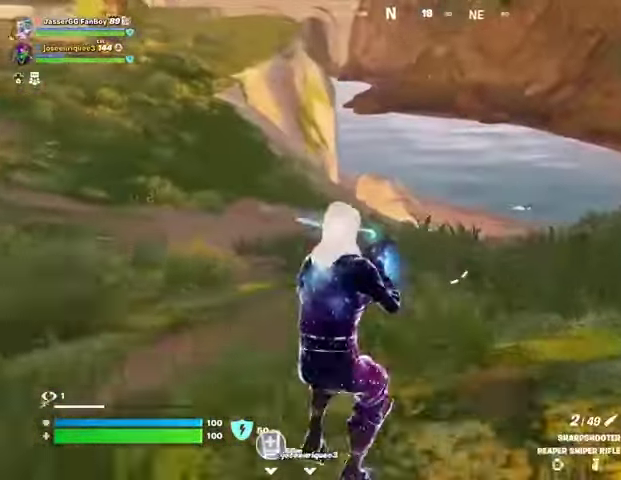
{"buttons": ["L2"], "left_stick": "up-right", "right_stick": "up-left", "events": [[133, "L2", "down"], [200, "left_stick", "up-right"], [400, "right_stick", "up-left"]]}
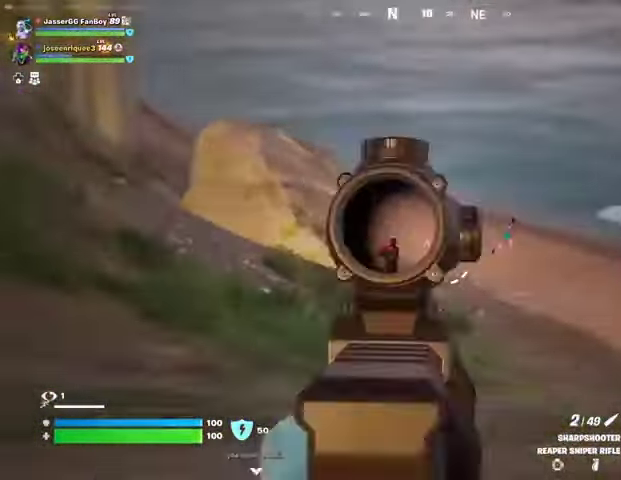
{"buttons": [], "left_stick": "up-right", "right_stick": "down-left", "events": [[33, "right_stick", "left"], [300, "right_stick", "up-left"], [367, "R2", "down"], [400, "L2", "up"], [433, "R2", "up"], [433, "right_stick", "down-left"]]}
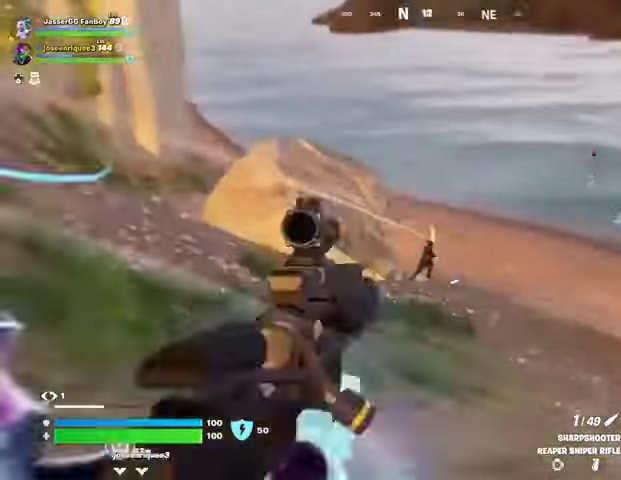
{"buttons": ["L2"], "left_stick": "up-right", "right_stick": "center", "events": [[67, "R1", "down"], [67, "right_stick", "center"], [100, "R1", "up"], [167, "R1", "down"], [233, "R1", "up"], [433, "L2", "down"]]}
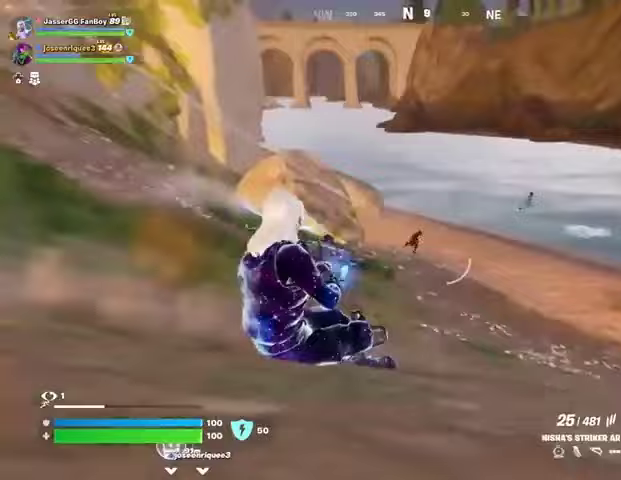
{"buttons": ["L2", "R2"], "left_stick": "up-right", "right_stick": "up-right", "events": [[67, "right_stick", "up-left"], [167, "R2", "down"], [167, "right_stick", "center"], [233, "right_stick", "down-right"], [400, "right_stick", "up-left"], [467, "right_stick", "up-right"]]}
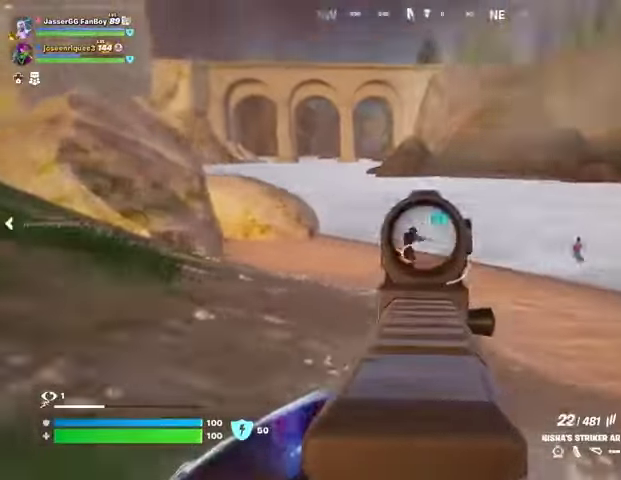
{"buttons": ["L2", "R2"], "left_stick": "up", "right_stick": "up-left", "events": [[100, "left_stick", "up"], [100, "right_stick", "up-left"]]}
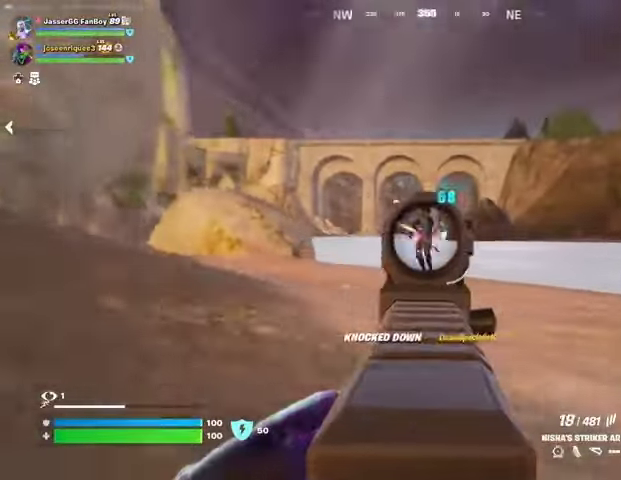
{"buttons": [], "left_stick": "up", "right_stick": "center", "events": [[233, "L2", "up"], [267, "L1", "down"], [267, "R2", "up"], [300, "L1", "up"], [300, "right_stick", "right"], [433, "right_stick", "center"]]}
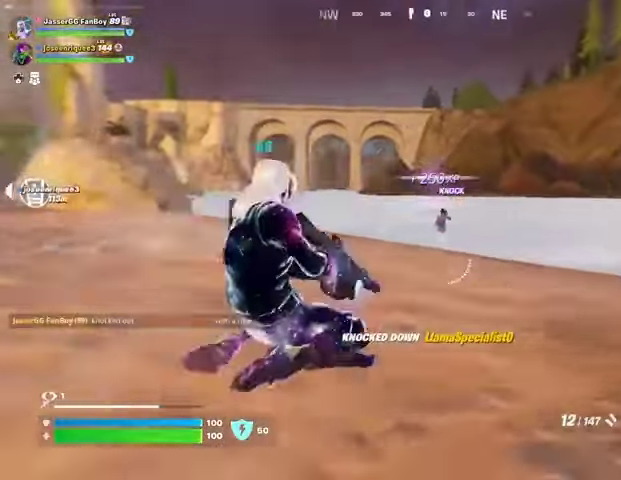
{"buttons": [], "left_stick": "up", "right_stick": "center", "events": [[133, "right_stick", "up"], [200, "R2", "down"], [200, "right_stick", "center"], [267, "R2", "up"]]}
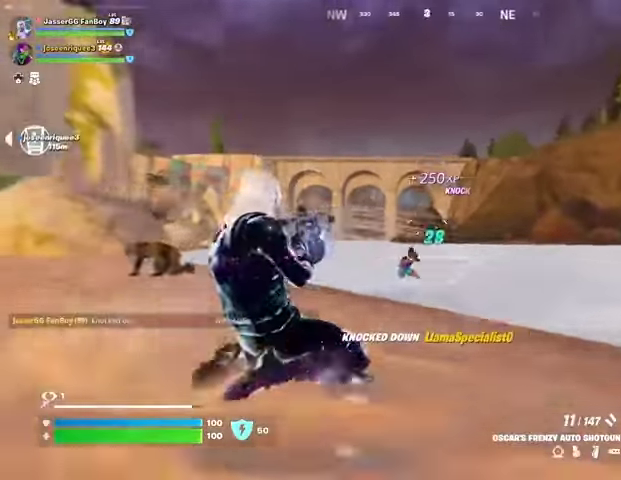
{"buttons": ["R2"], "left_stick": "up", "right_stick": "center", "events": [[67, "R2", "down"], [133, "R2", "up"], [433, "R2", "down"]]}
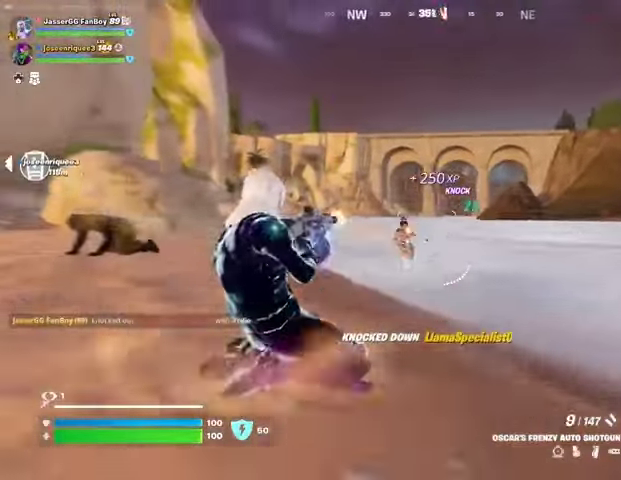
{"buttons": [], "left_stick": "center", "right_stick": "center", "events": [[33, "R2", "up"], [100, "L3", "down"], [200, "L3", "up"], [400, "R3", "down"], [400, "right_stick", "right"], [467, "R3", "up"], [467, "left_stick", "center"], [467, "right_stick", "center"]]}
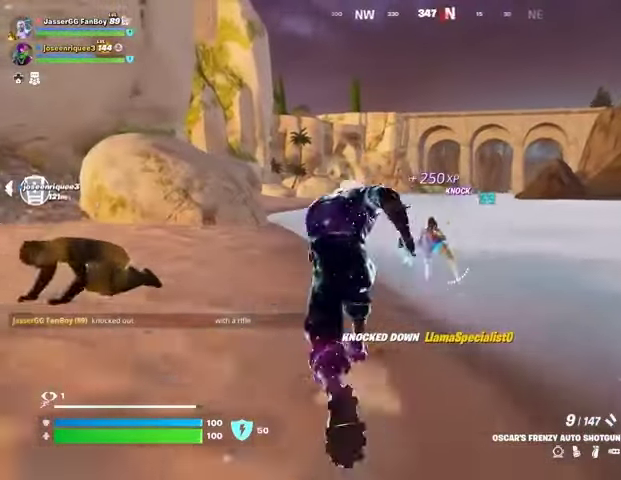
{"buttons": [], "left_stick": "center", "right_stick": "up", "events": [[200, "R2", "down"], [300, "R2", "up"], [500, "right_stick", "up"]]}
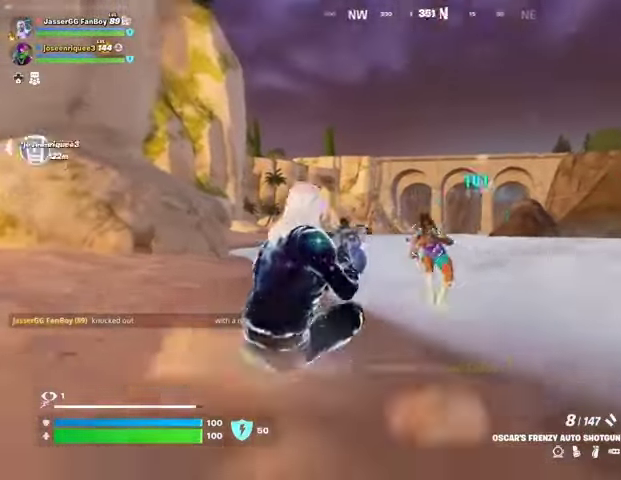
{"buttons": [], "left_stick": "center", "right_stick": "right", "events": [[67, "R2", "down"], [67, "right_stick", "center"], [133, "R2", "up"], [200, "right_stick", "right"], [400, "R1", "down"], [500, "R1", "up"]]}
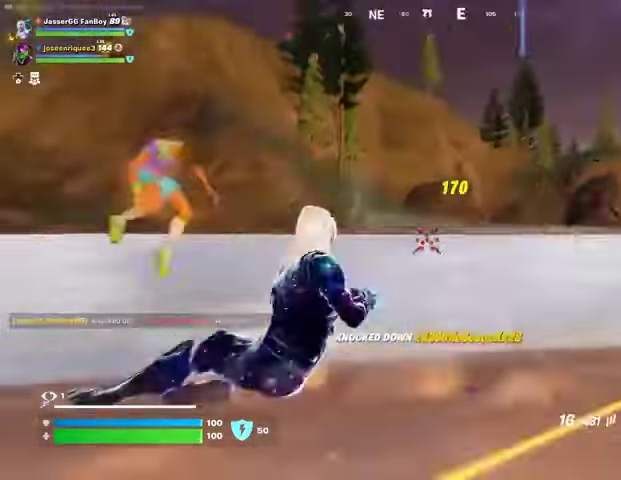
{"buttons": ["L2"], "left_stick": "right", "right_stick": "center", "events": [[133, "right_stick", "center"], [267, "right_stick", "right"], [333, "L2", "down"], [367, "R3", "down"], [367, "left_stick", "right"], [433, "R3", "up"], [433, "right_stick", "center"]]}
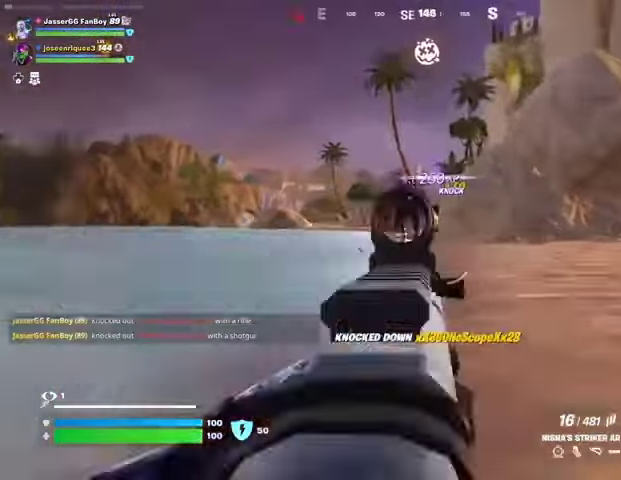
{"buttons": ["L2", "R2"], "left_stick": "right", "right_stick": "down", "events": [[67, "R2", "down"], [67, "right_stick", "up-left"], [200, "right_stick", "up-right"], [400, "right_stick", "down"]]}
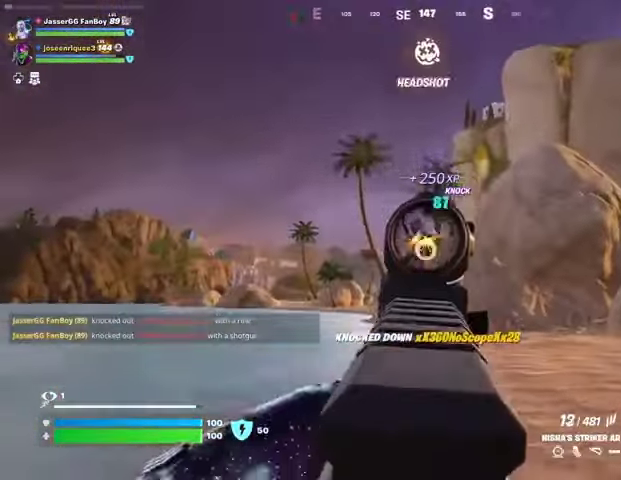
{"buttons": ["L2", "R2"], "left_stick": "right", "right_stick": "up-left", "events": [[133, "right_stick", "down-left"], [433, "right_stick", "up-left"]]}
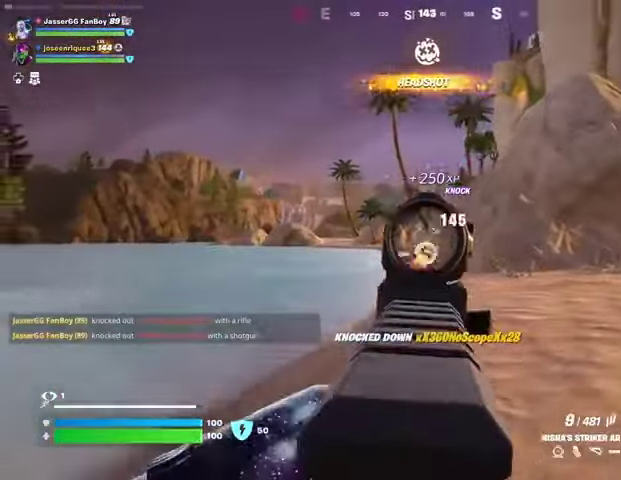
{"buttons": [], "left_stick": "up-right", "right_stick": "center", "events": [[67, "right_stick", "down-left"], [200, "L1", "down"], [233, "L2", "up"], [233, "R2", "up"], [267, "right_stick", "left"], [300, "L1", "up"], [367, "L1", "down"], [433, "L1", "up"], [433, "right_stick", "center"], [500, "left_stick", "up-right"]]}
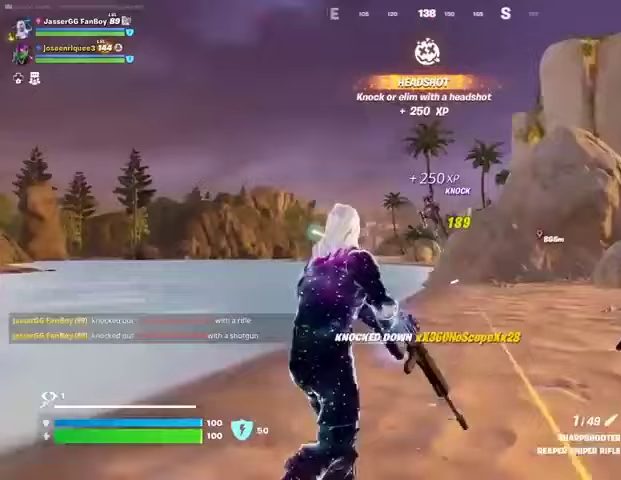
{"buttons": ["R1"], "left_stick": "up-left", "right_stick": "center", "events": [[100, "left_stick", "up"], [267, "left_stick", "up-left"], [300, "R2", "down"], [367, "R2", "up"], [367, "right_stick", "down"], [467, "R1", "down"], [500, "right_stick", "center"]]}
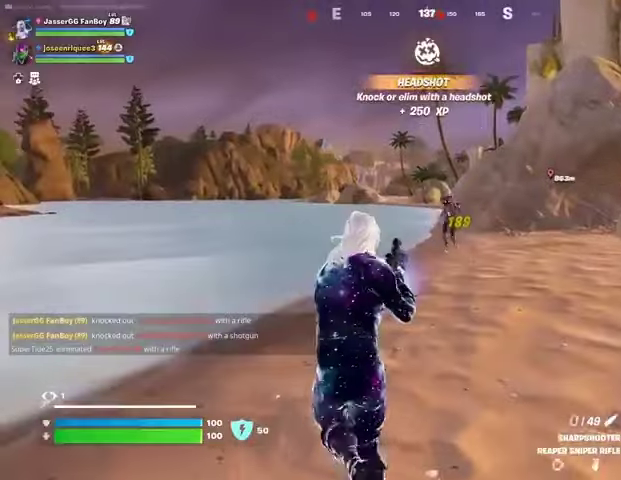
{"buttons": [], "left_stick": "up-right", "right_stick": "center", "events": [[33, "R1", "up"], [100, "left_stick", "up-right"], [233, "right_stick", "up-right"], [333, "R2", "down"], [333, "right_stick", "down"], [400, "R2", "up"], [467, "right_stick", "center"]]}
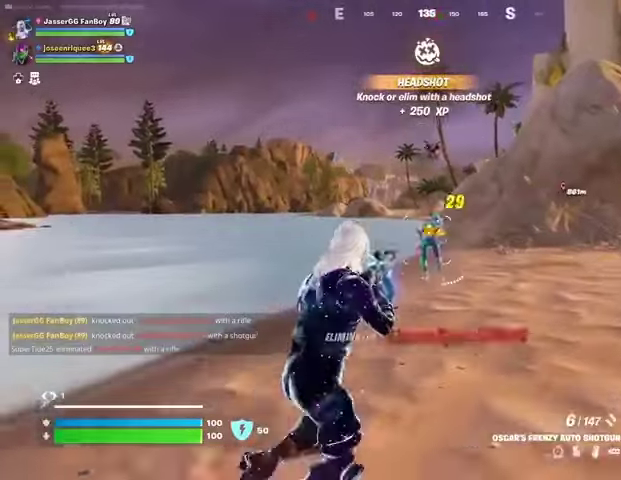
{"buttons": [], "left_stick": "up", "right_stick": "right", "events": [[267, "right_stick", "right"], [300, "L1", "down"], [367, "L1", "up"], [400, "left_stick", "up"]]}
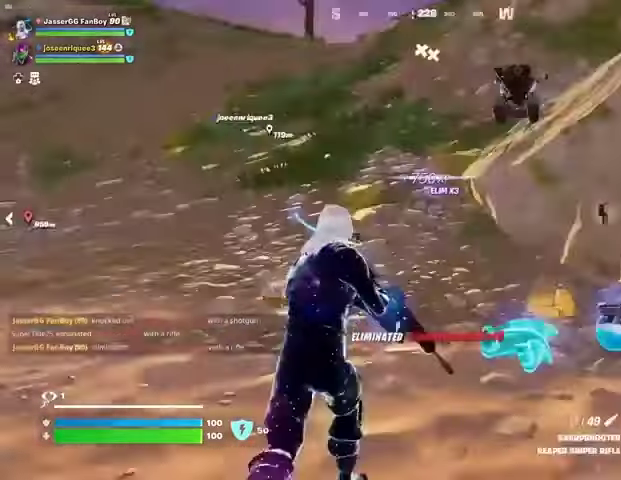
{"buttons": ["L3"], "left_stick": "up", "right_stick": "center", "events": [[33, "right_stick", "center"], [333, "L1", "down"], [367, "right_stick", "up-left"], [400, "L1", "up"], [500, "L3", "down"], [500, "right_stick", "center"]]}